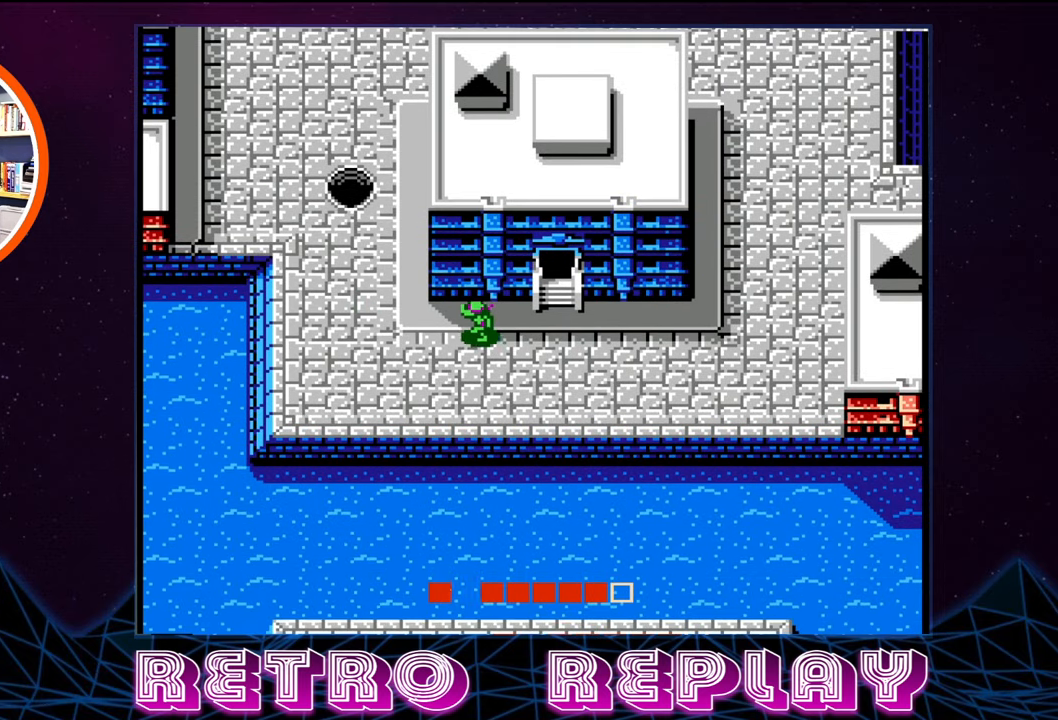
Gameplay with a controller (Nintendo layout); each line is a JSON object with the inputs held at the frame after it. "events" lists button and stick changes between this image and that frame as [ms after this image, input, new state], when the widget could be followed in between. Not read: L3 R3.
{"buttons": ["DPAD_RIGHT"], "events": [[50, "DPAD_LEFT", "up"], [84, "DPAD_RIGHT", "down"], [150, "DPAD_DOWN", "up"]]}
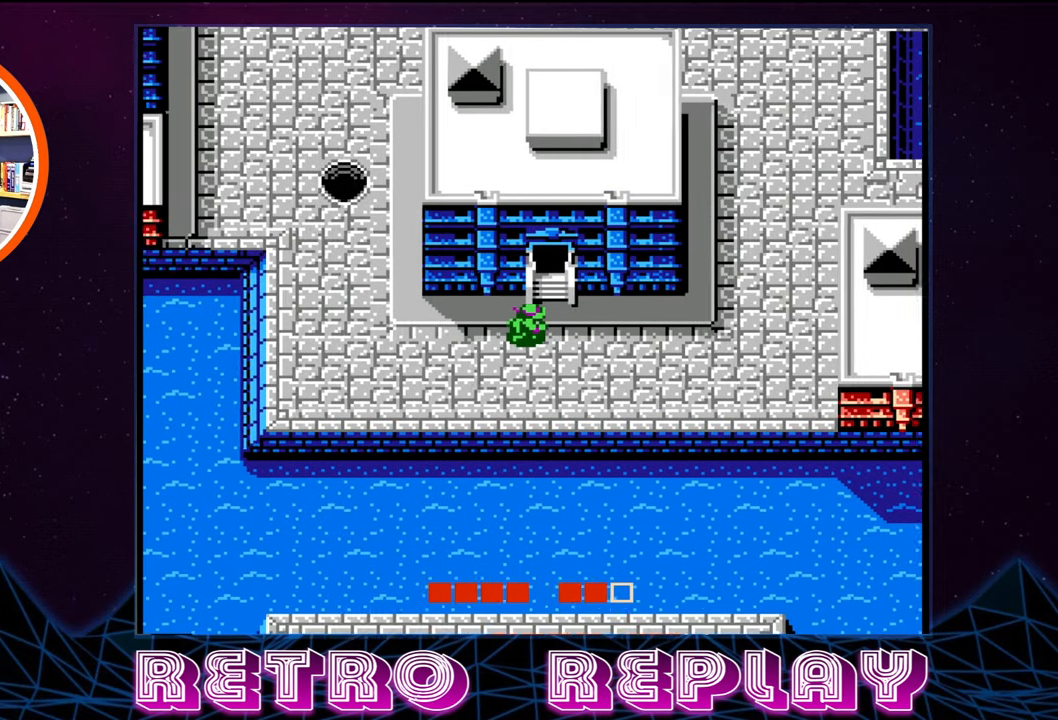
{"buttons": ["DPAD_RIGHT"], "events": []}
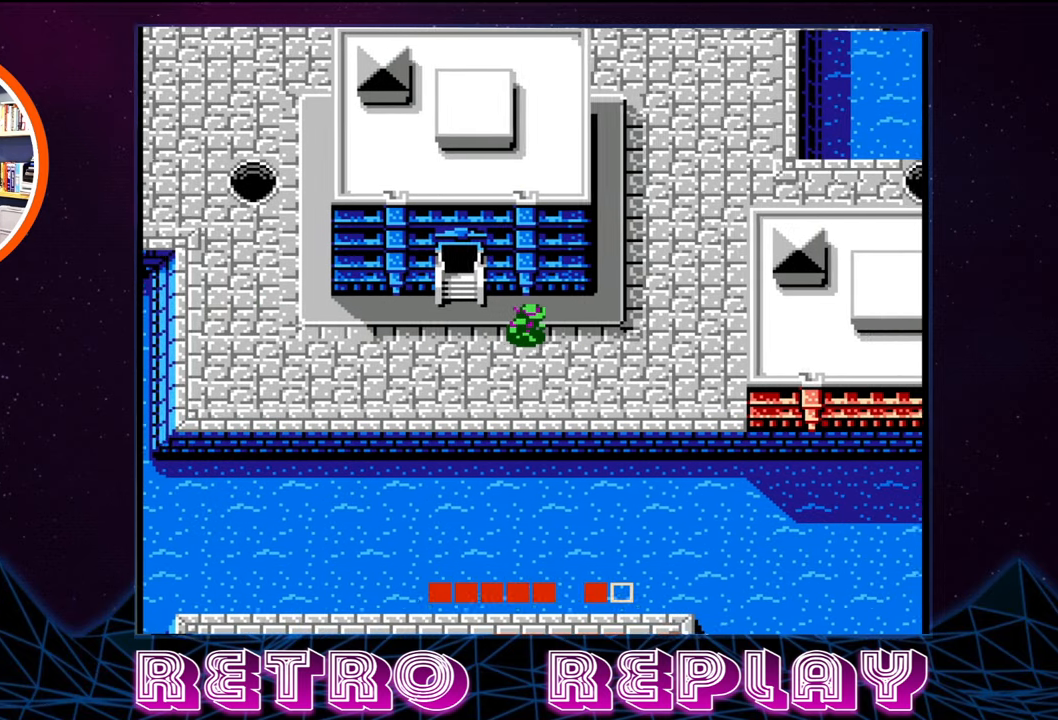
{"buttons": ["DPAD_LEFT"], "events": [[284, "DPAD_RIGHT", "up"], [366, "DPAD_LEFT", "down"]]}
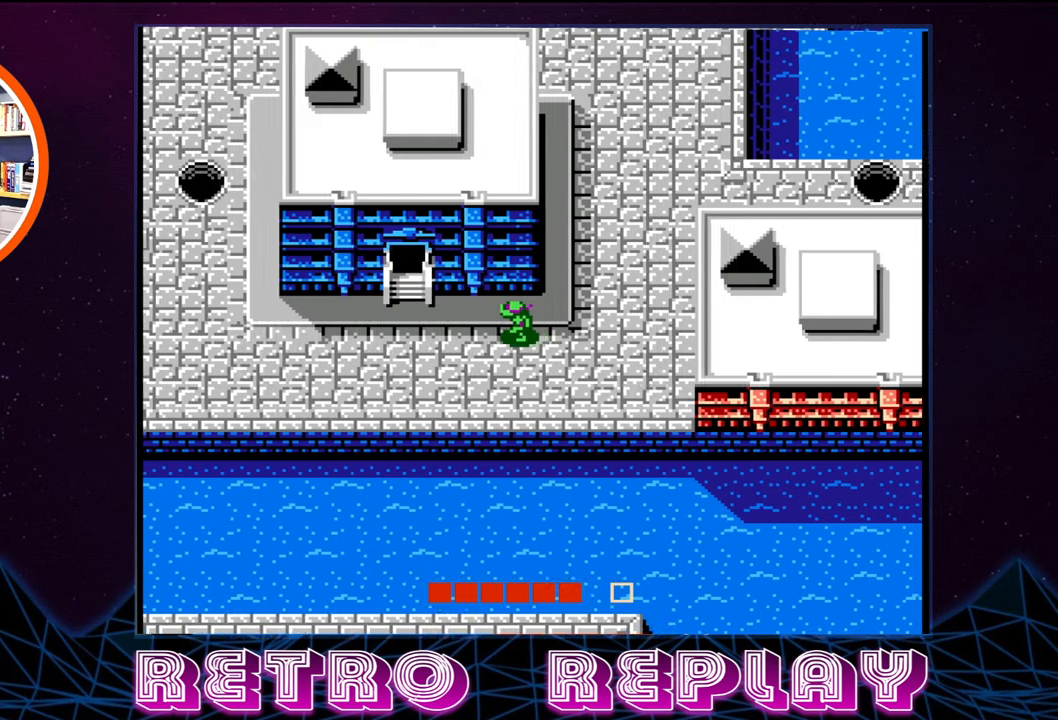
{"buttons": ["DPAD_LEFT"], "events": []}
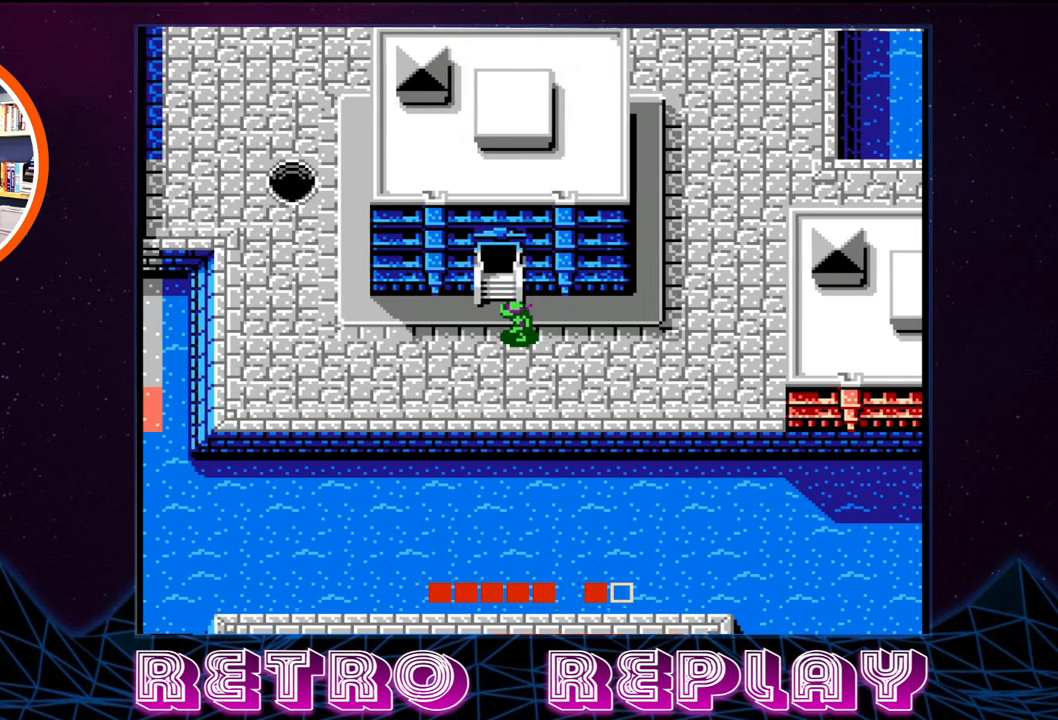
{"buttons": ["DPAD_UP"], "events": [[66, "DPAD_UP", "down"], [83, "DPAD_LEFT", "up"]]}
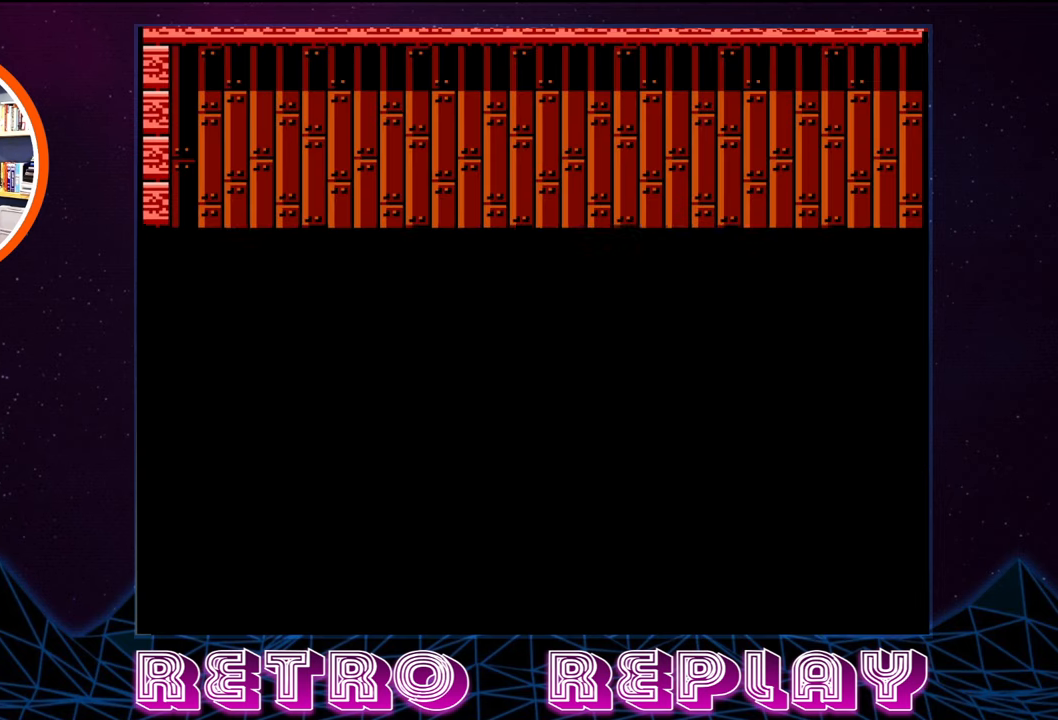
{"buttons": [], "events": [[33, "DPAD_UP", "up"]]}
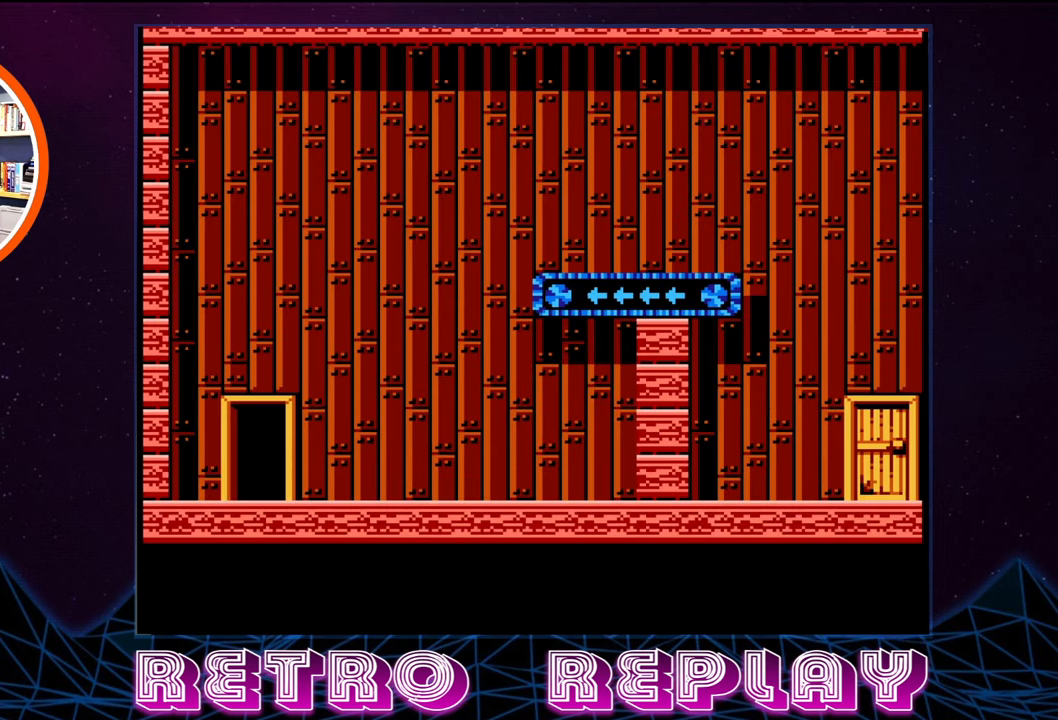
{"buttons": [], "events": [[133, "DPAD_RIGHT", "down"], [483, "DPAD_RIGHT", "up"]]}
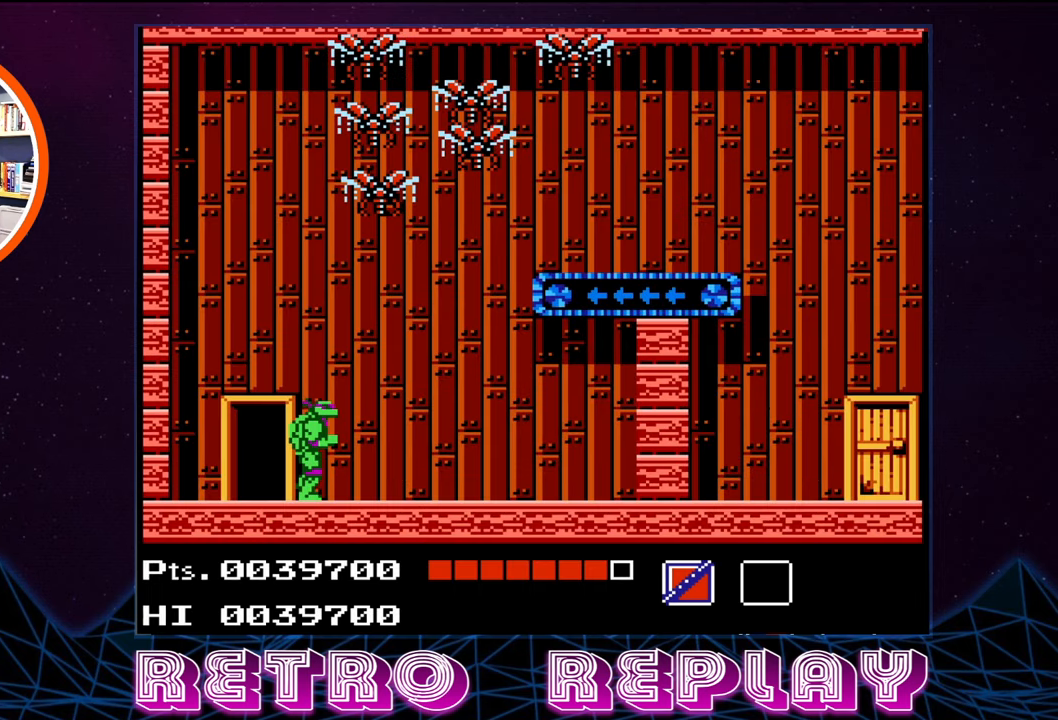
{"buttons": [], "events": []}
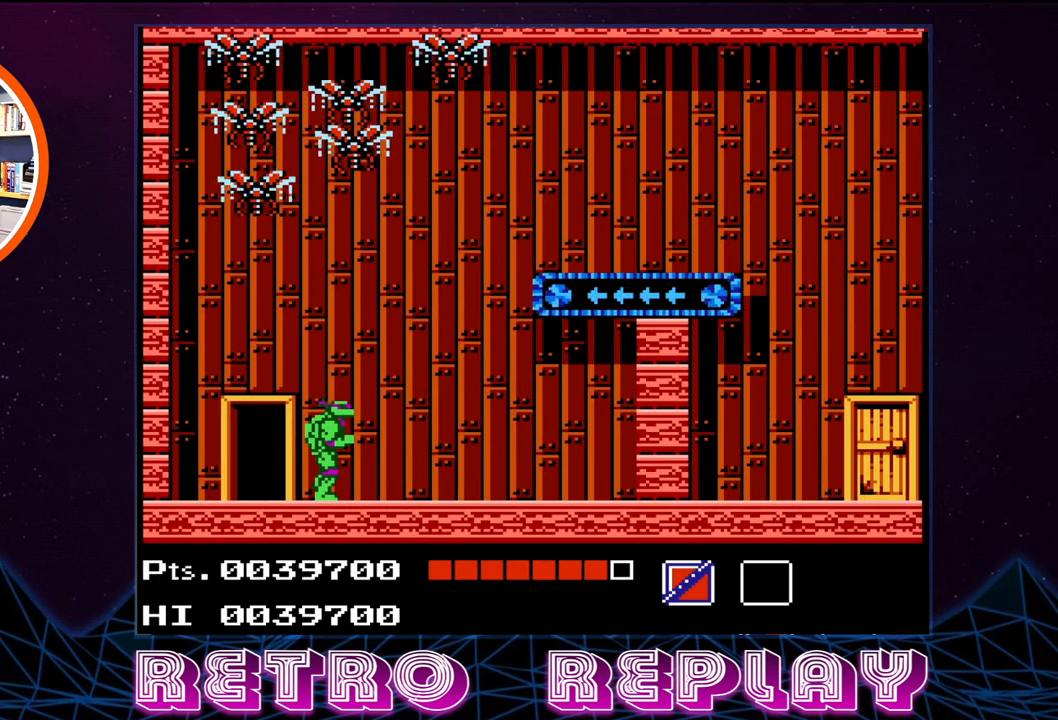
{"buttons": ["DPAD_UP"], "events": [[400, "DPAD_UP", "down"]]}
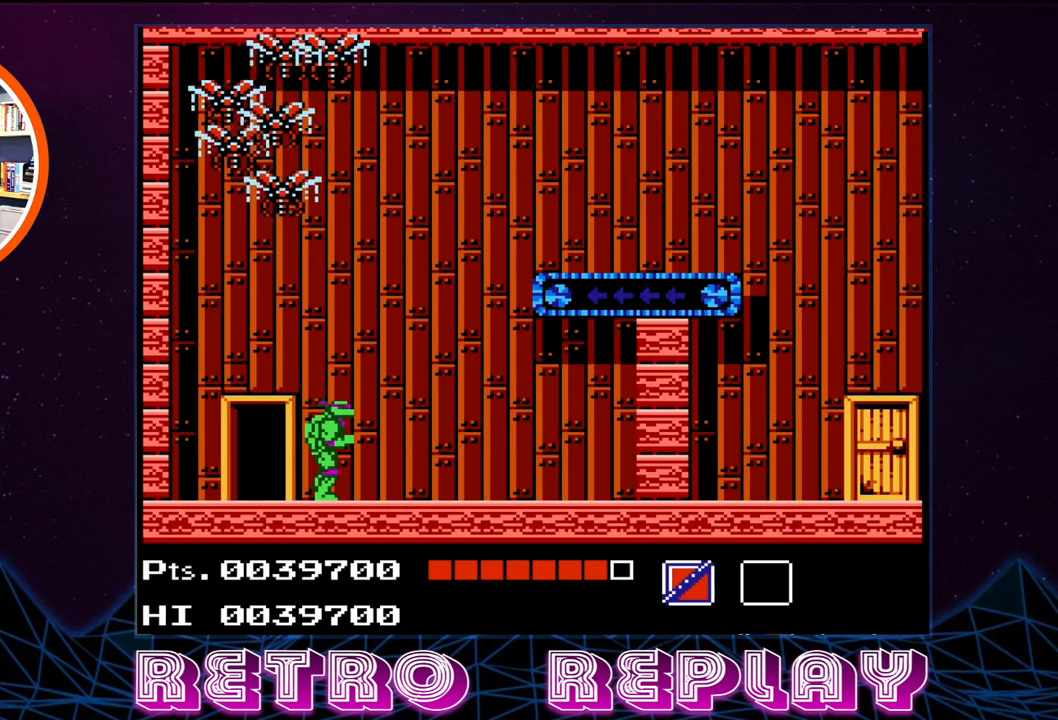
{"buttons": ["B", "DPAD_UP"], "events": [[16, "A", "down"], [116, "B", "down"], [350, "A", "up"], [383, "B", "up"], [483, "B", "down"]]}
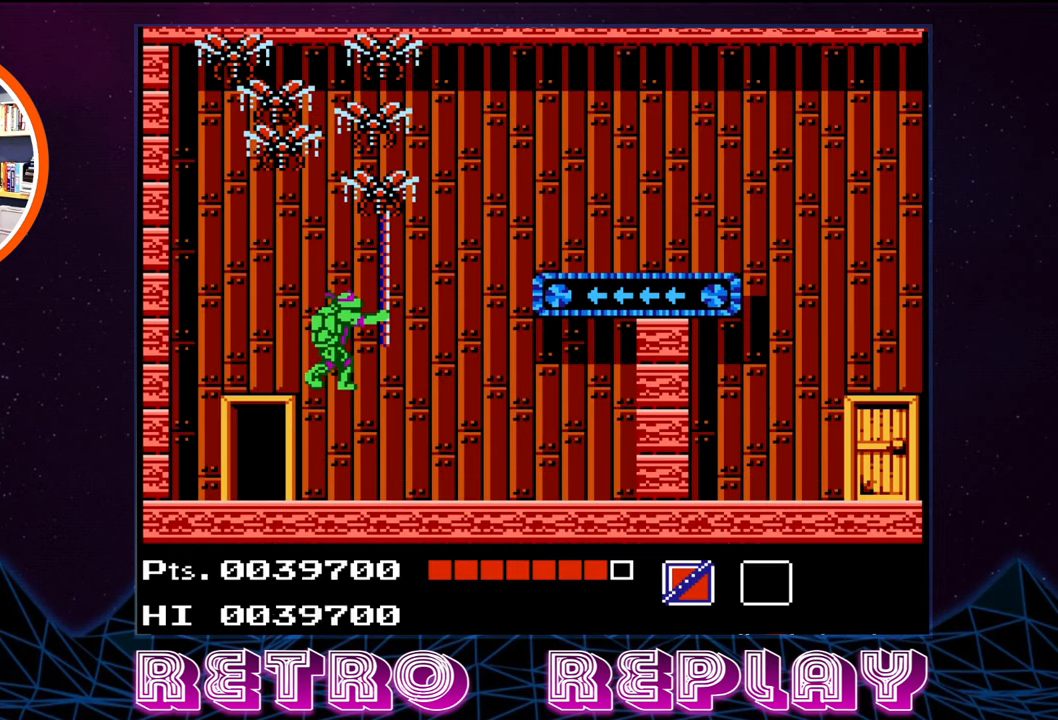
{"buttons": ["B", "DPAD_UP"], "events": [[116, "B", "up"], [183, "B", "down"], [266, "B", "up"], [316, "B", "down"], [400, "B", "up"], [466, "B", "down"]]}
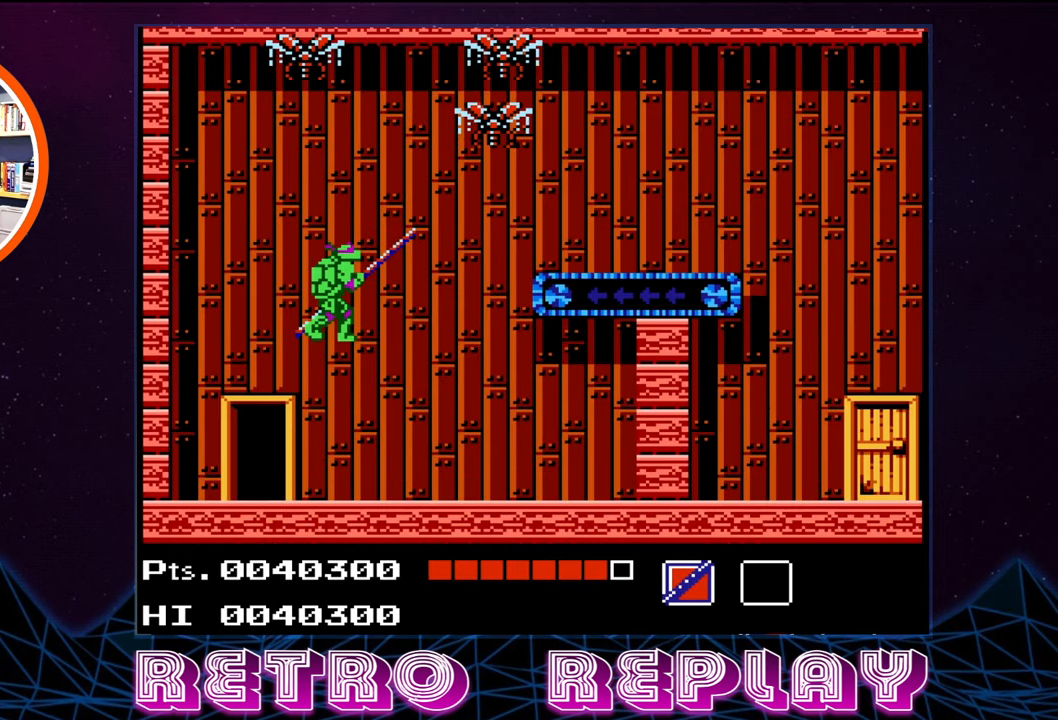
{"buttons": ["DPAD_RIGHT"], "events": [[50, "B", "up"], [100, "B", "down"], [183, "B", "up"], [300, "DPAD_UP", "up"], [450, "DPAD_RIGHT", "down"]]}
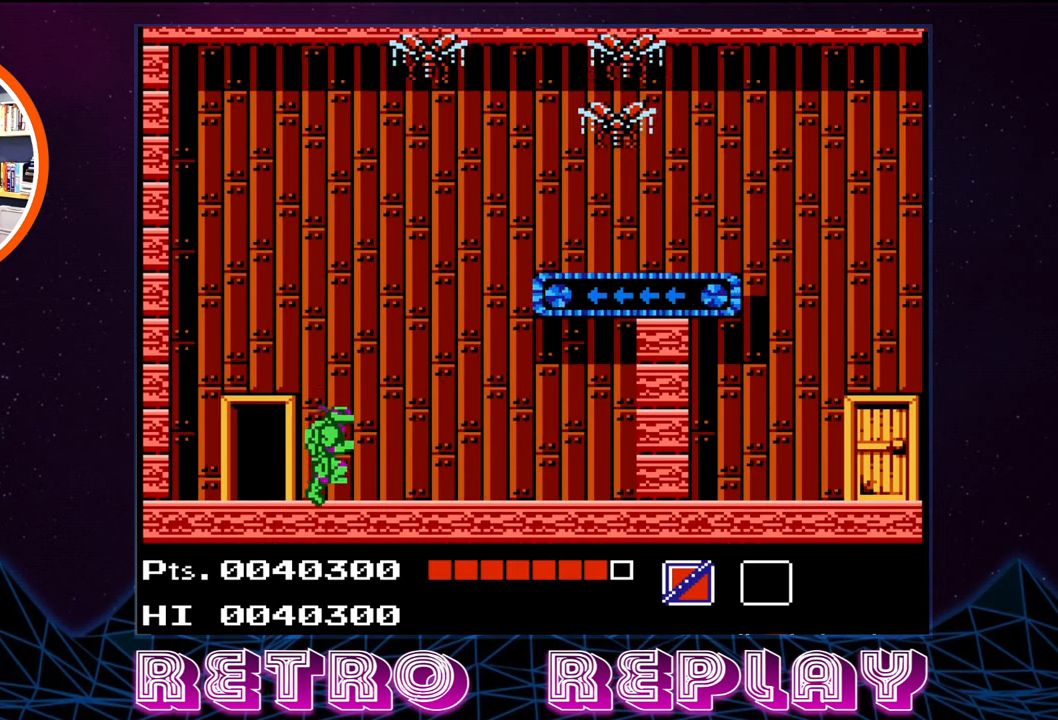
{"buttons": ["DPAD_RIGHT"], "events": [[166, "DPAD_RIGHT", "up"], [433, "DPAD_RIGHT", "down"]]}
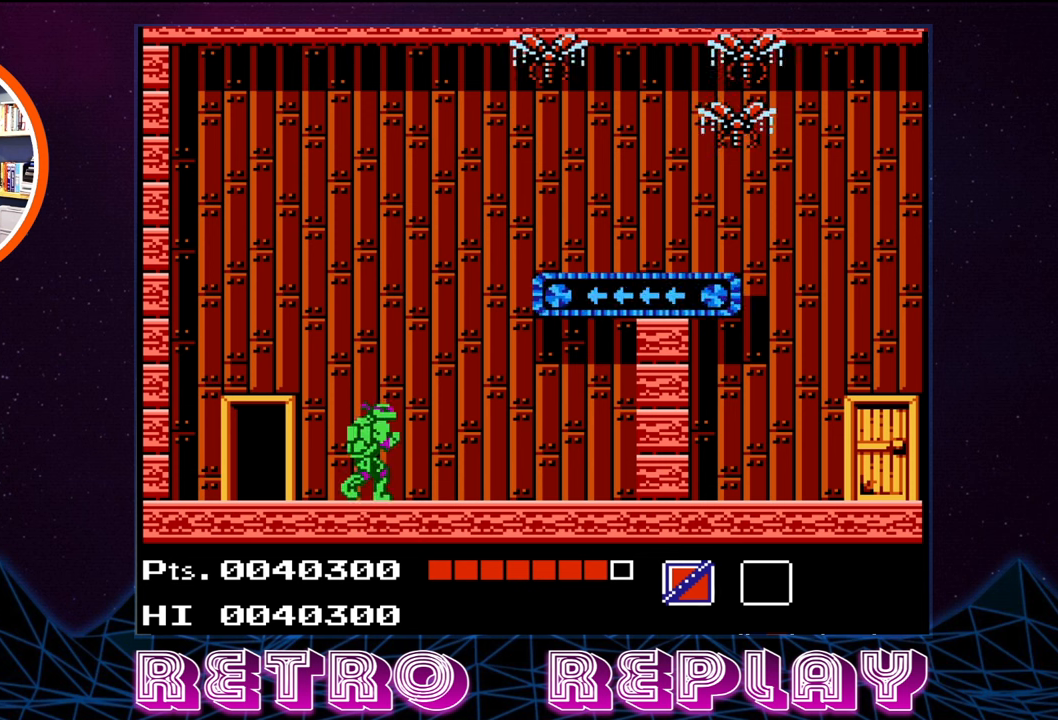
{"buttons": ["A", "DPAD_RIGHT"], "events": [[33, "A", "down"]]}
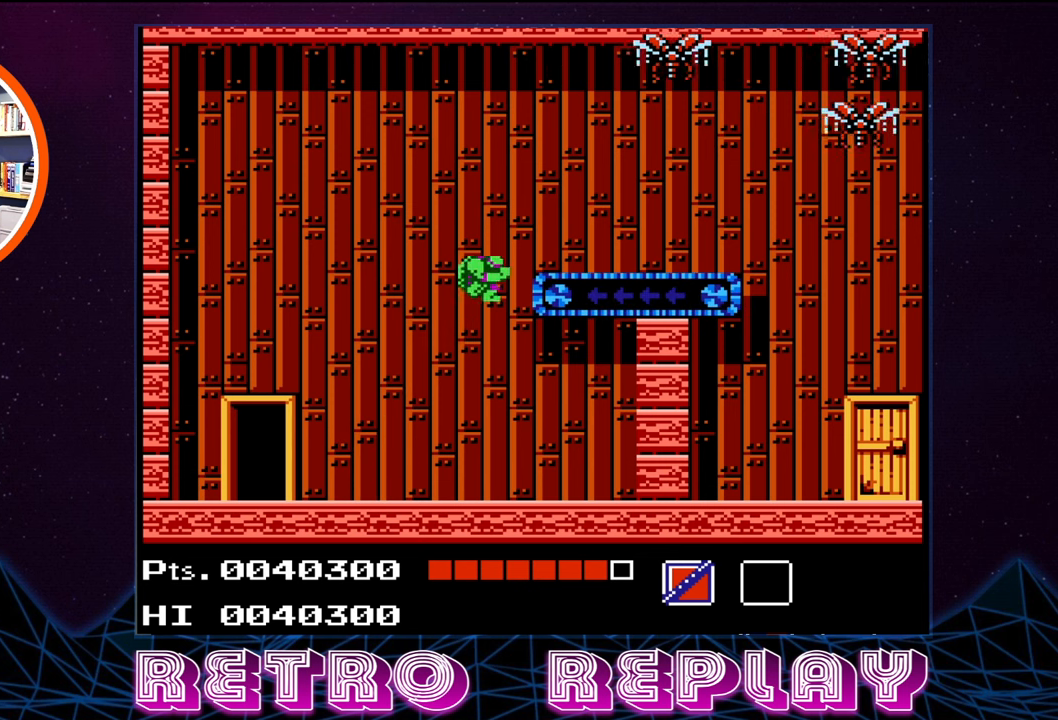
{"buttons": [], "events": [[350, "A", "up"], [483, "DPAD_RIGHT", "up"]]}
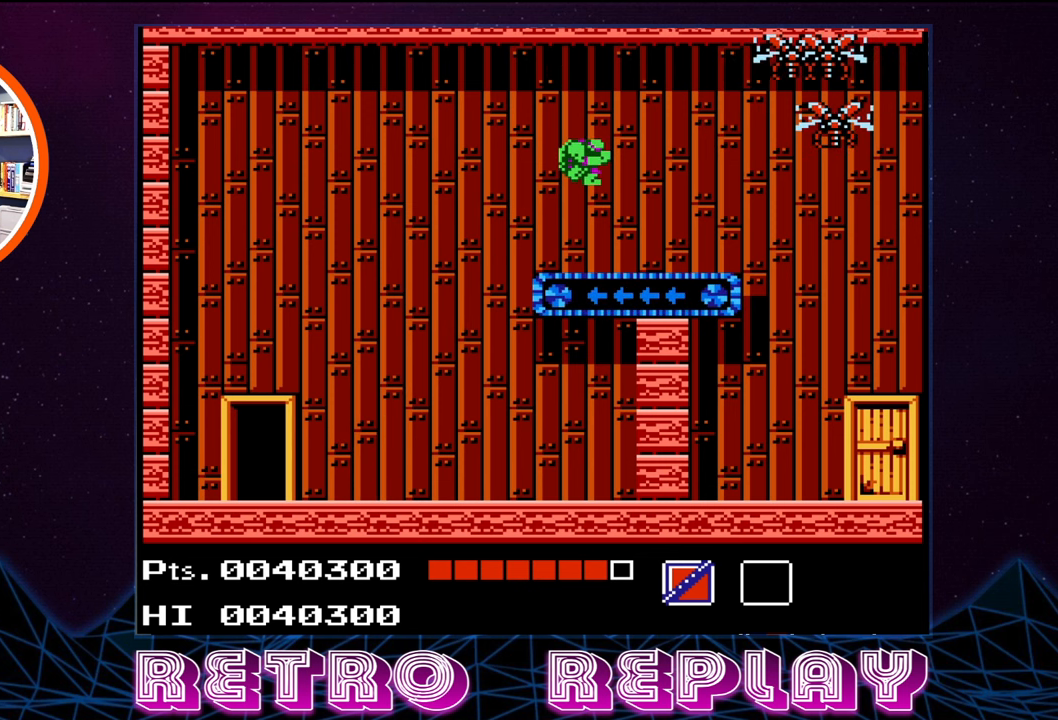
{"buttons": ["DPAD_UP"], "events": [[33, "DPAD_UP", "down"], [117, "B", "down"], [183, "B", "up"], [250, "B", "down"], [333, "B", "up"], [367, "B", "down"], [450, "B", "up"]]}
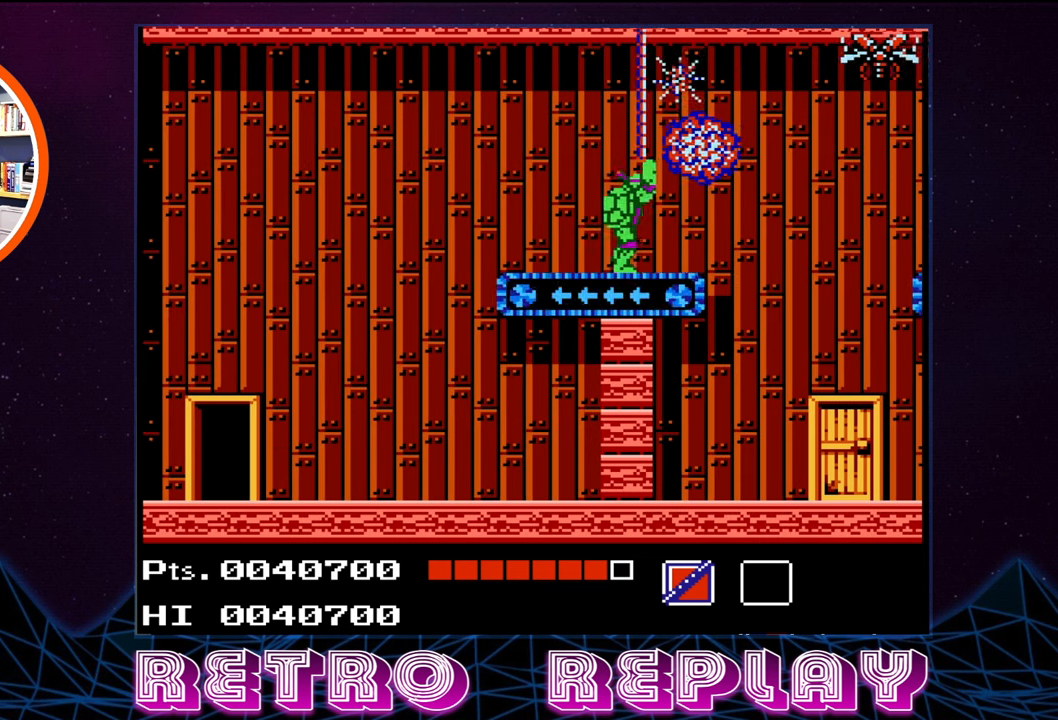
{"buttons": ["DPAD_RIGHT"], "events": [[17, "B", "down"], [100, "B", "up"], [133, "B", "down"], [200, "DPAD_RIGHT", "down"], [217, "B", "up"], [333, "DPAD_UP", "up"]]}
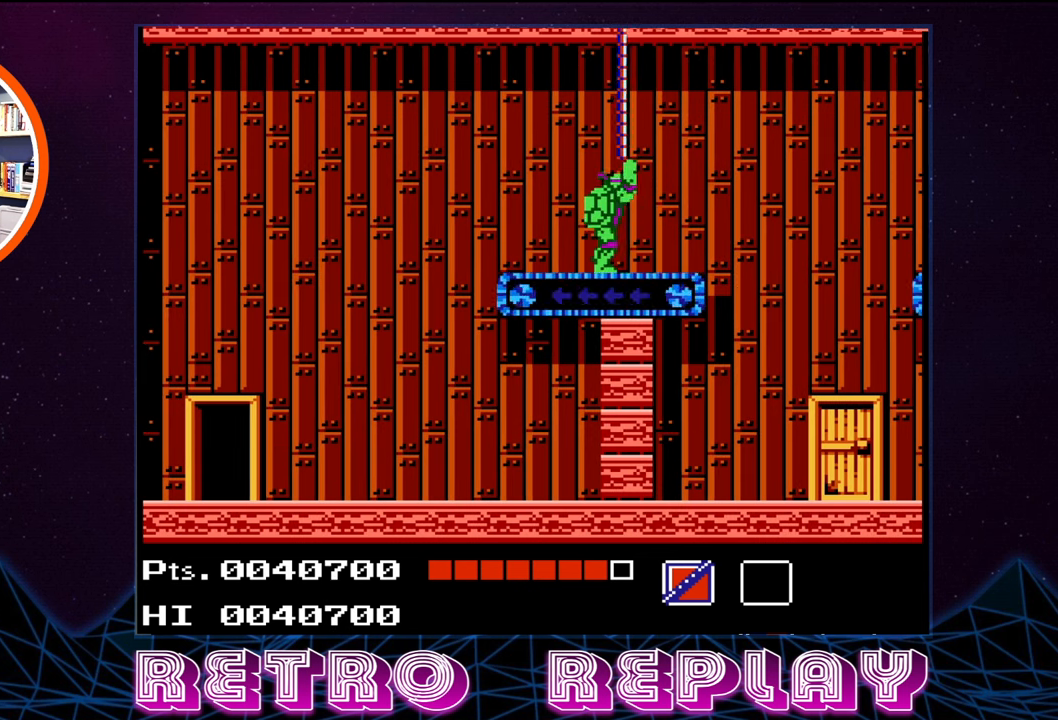
{"buttons": ["DPAD_RIGHT"], "events": []}
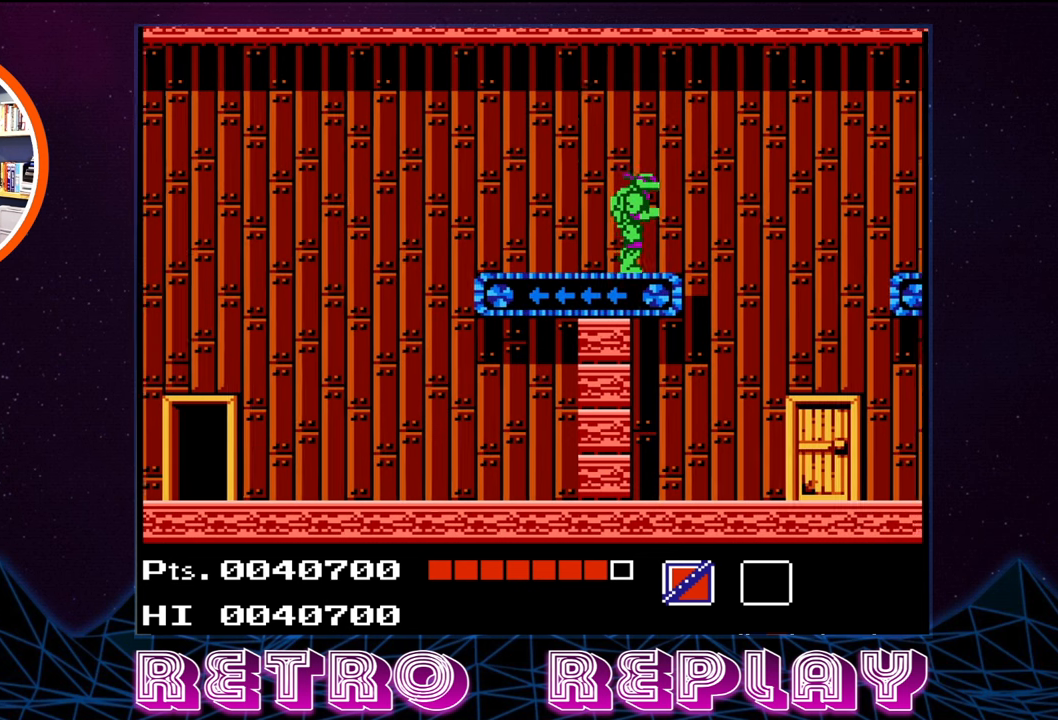
{"buttons": ["DPAD_RIGHT"], "events": []}
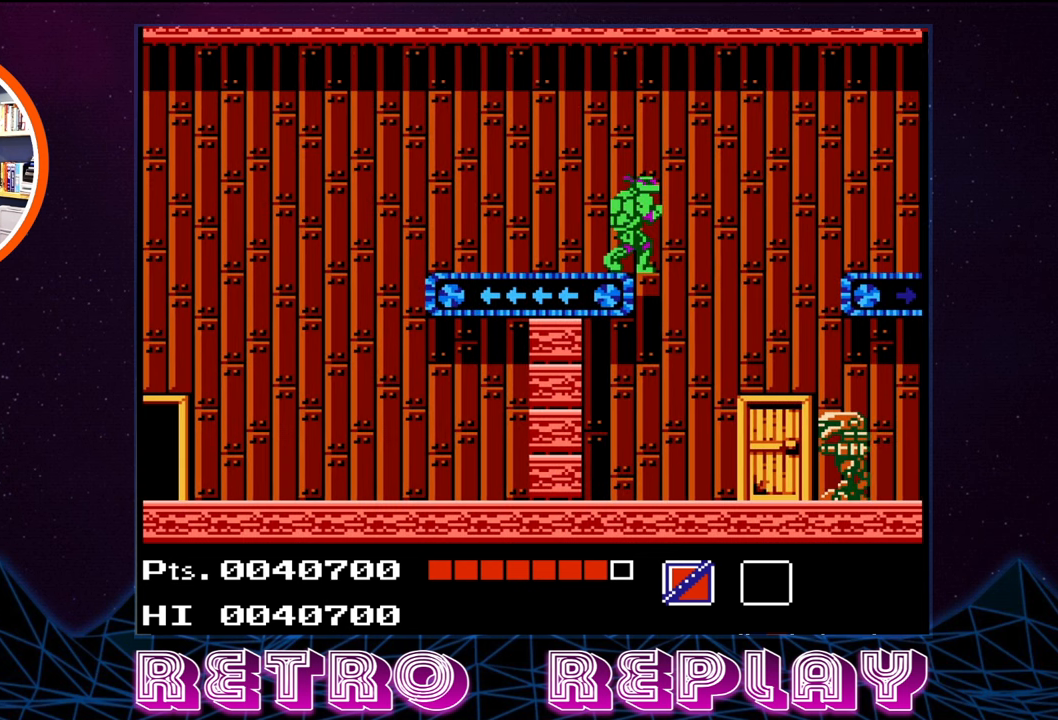
{"buttons": [], "events": [[83, "DPAD_RIGHT", "up"]]}
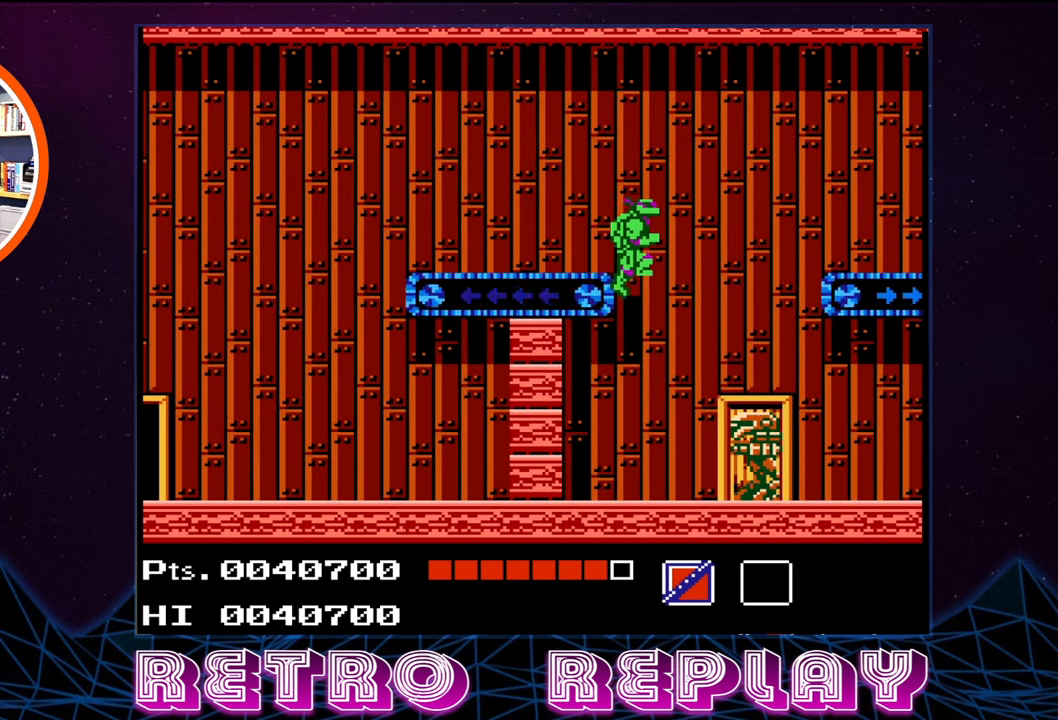
{"buttons": [], "events": [[250, "B", "down"], [350, "B", "up"], [417, "B", "down"], [483, "B", "up"]]}
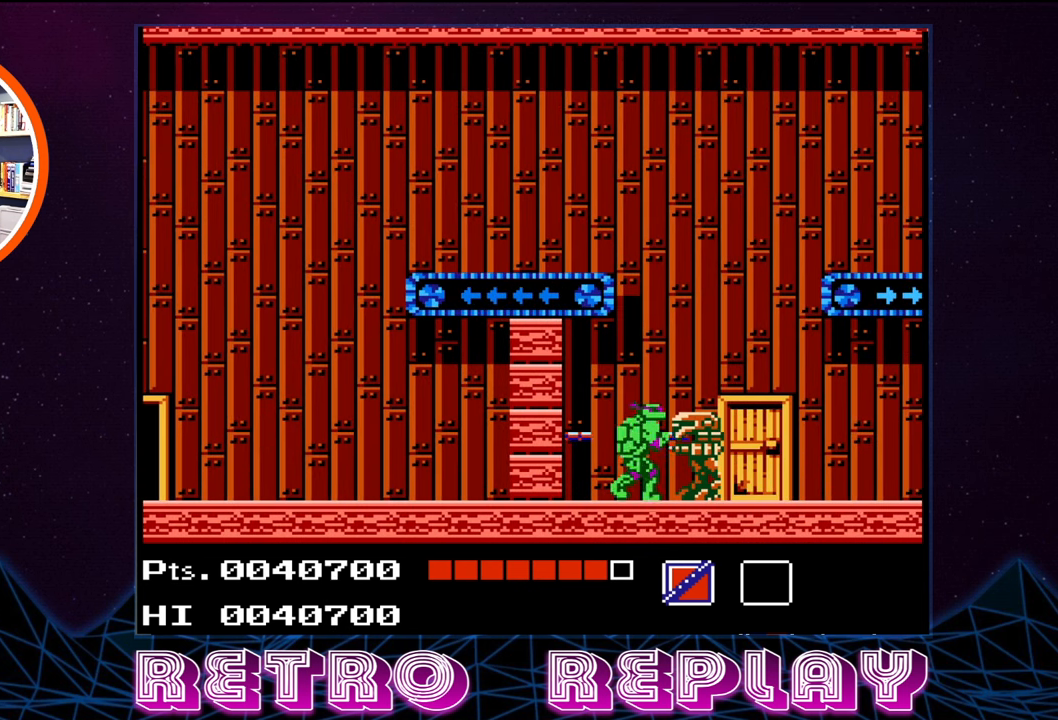
{"buttons": [], "events": [[33, "B", "down"], [100, "B", "up"], [183, "B", "down"], [233, "B", "up"], [300, "B", "down"], [383, "B", "up"], [433, "B", "down"], [500, "B", "up"]]}
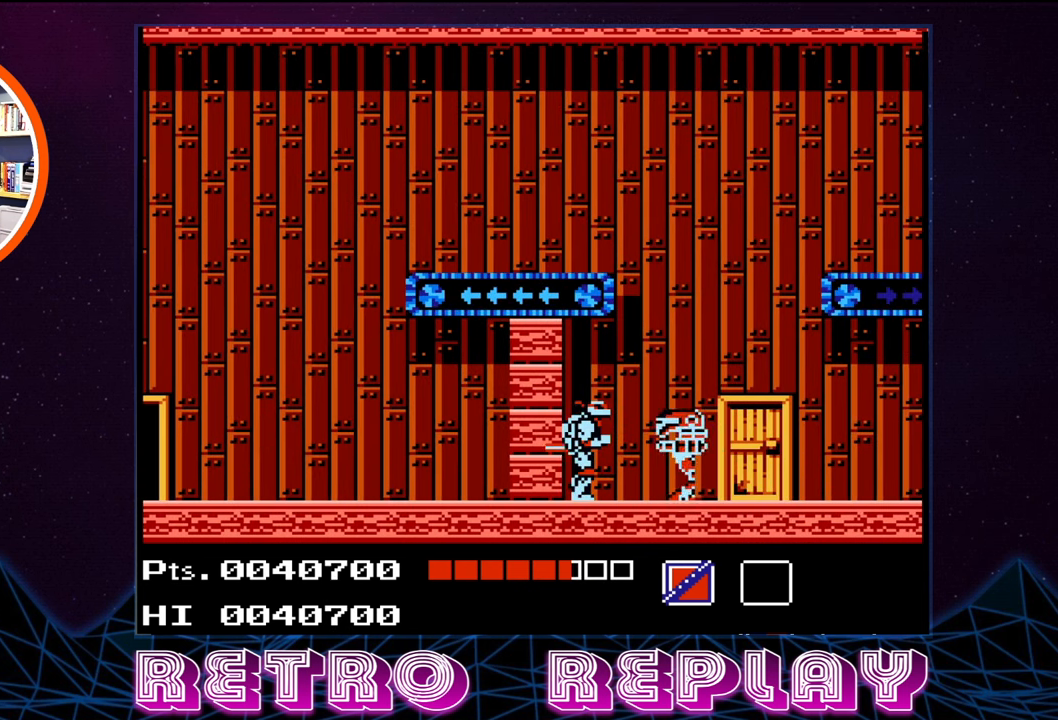
{"buttons": ["B"], "events": [[67, "B", "down"], [150, "B", "up"], [200, "B", "down"], [283, "B", "up"], [333, "B", "down"], [400, "B", "up"], [467, "B", "down"]]}
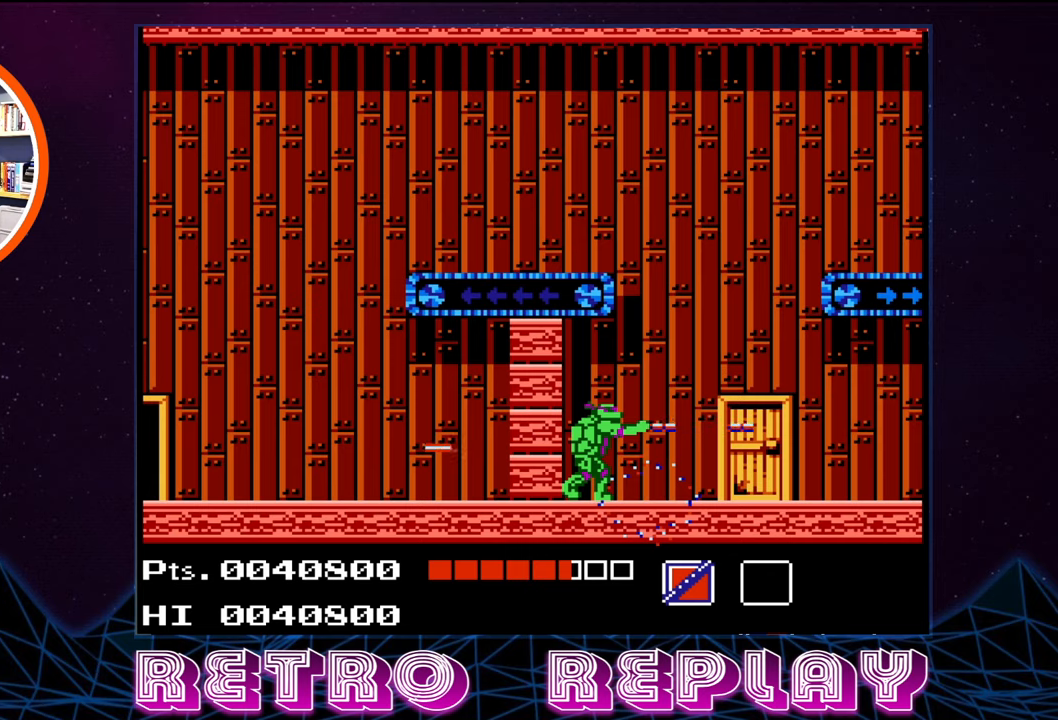
{"buttons": ["DPAD_RIGHT"], "events": [[50, "B", "up"], [184, "DPAD_RIGHT", "down"]]}
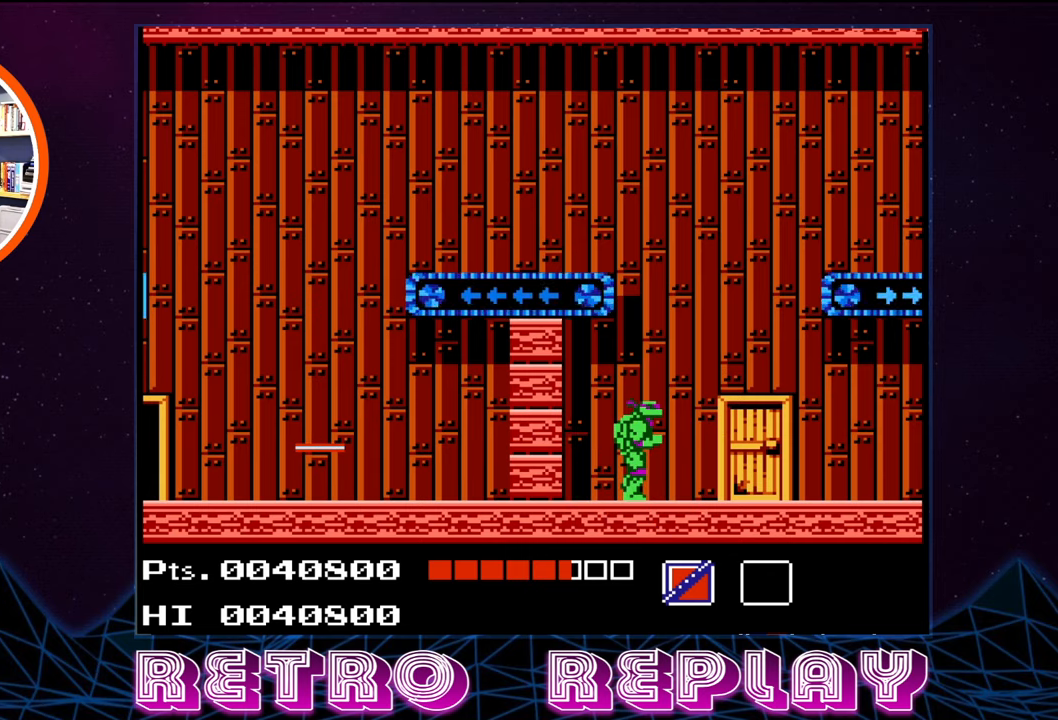
{"buttons": ["DPAD_RIGHT"], "events": [[167, "DPAD_DOWN", "down"], [334, "DPAD_DOWN", "up"]]}
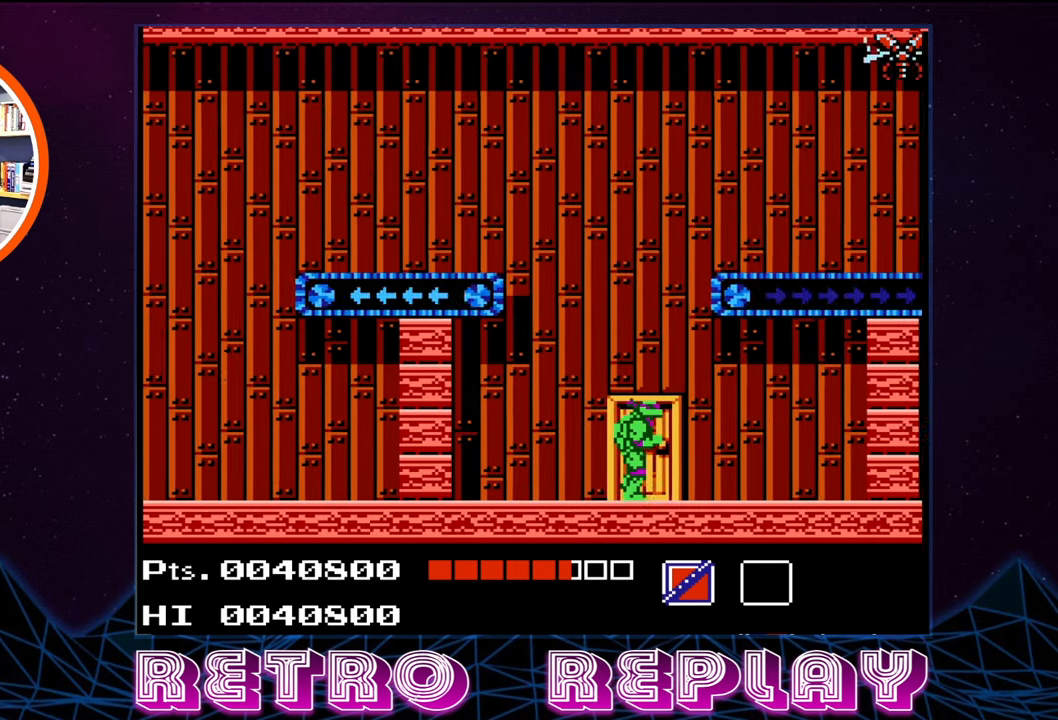
{"buttons": [], "events": [[267, "DPAD_RIGHT", "up"]]}
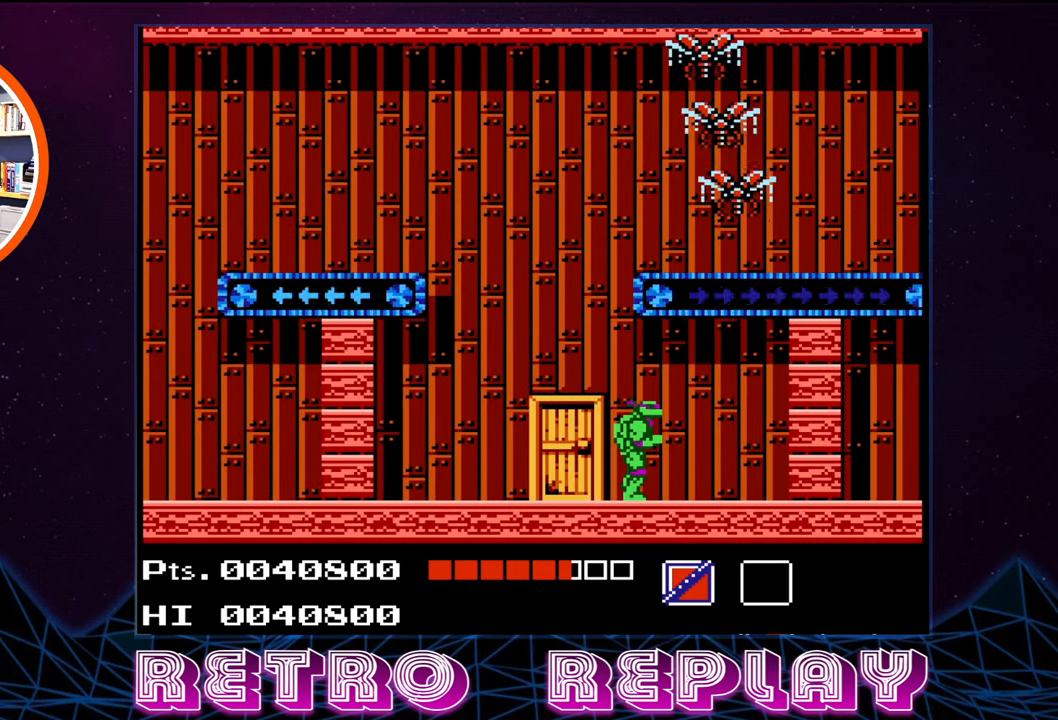
{"buttons": [], "events": [[67, "DPAD_UP", "down"], [100, "DPAD_LEFT", "down"], [184, "DPAD_UP", "up"], [217, "DPAD_UP", "down"], [250, "DPAD_UP", "up"], [284, "DPAD_LEFT", "up"]]}